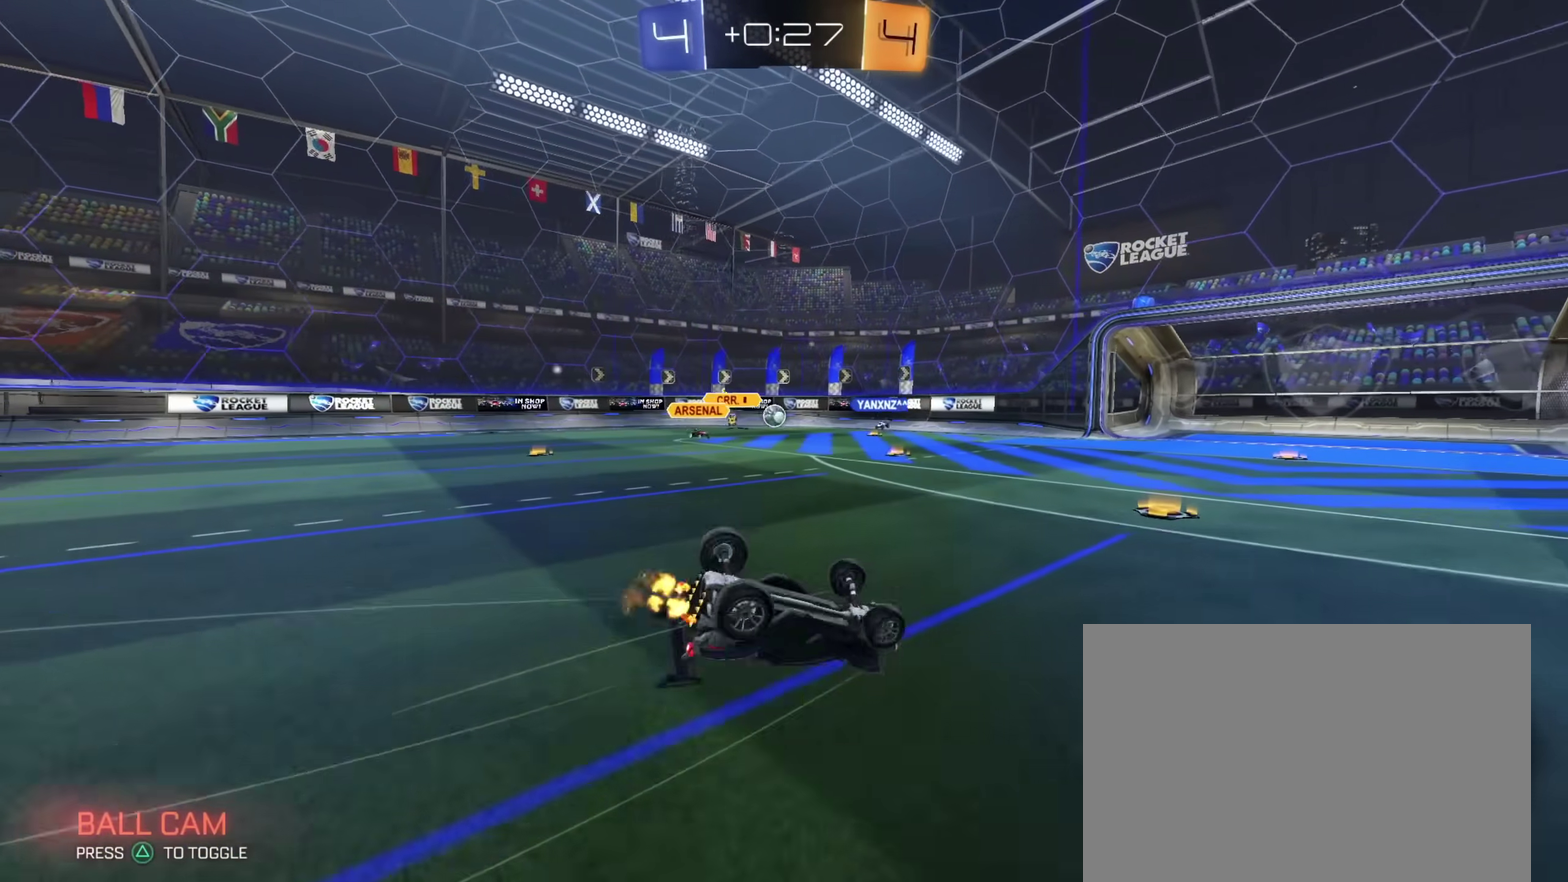
Gameplay with a controller (PlayStation layout); each line is a JSON object with the inputs held at the frame after it (dt_ms = milliseconds from this image to that frame). "events" lists button and stick changes between this image and that frame as [ms after this image, input, new state], when the widget could be followed in between. Not read: R1.
{"dt_ms": 700, "buttons": [], "left_stick": "up-left", "right_stick": "center", "events": [[17, "left_stick", "down"], [117, "left_stick", "down-left"], [400, "L1", "up"], [417, "left_stick", "center"], [583, "R2", "up"], [583, "left_stick", "up-left"]]}
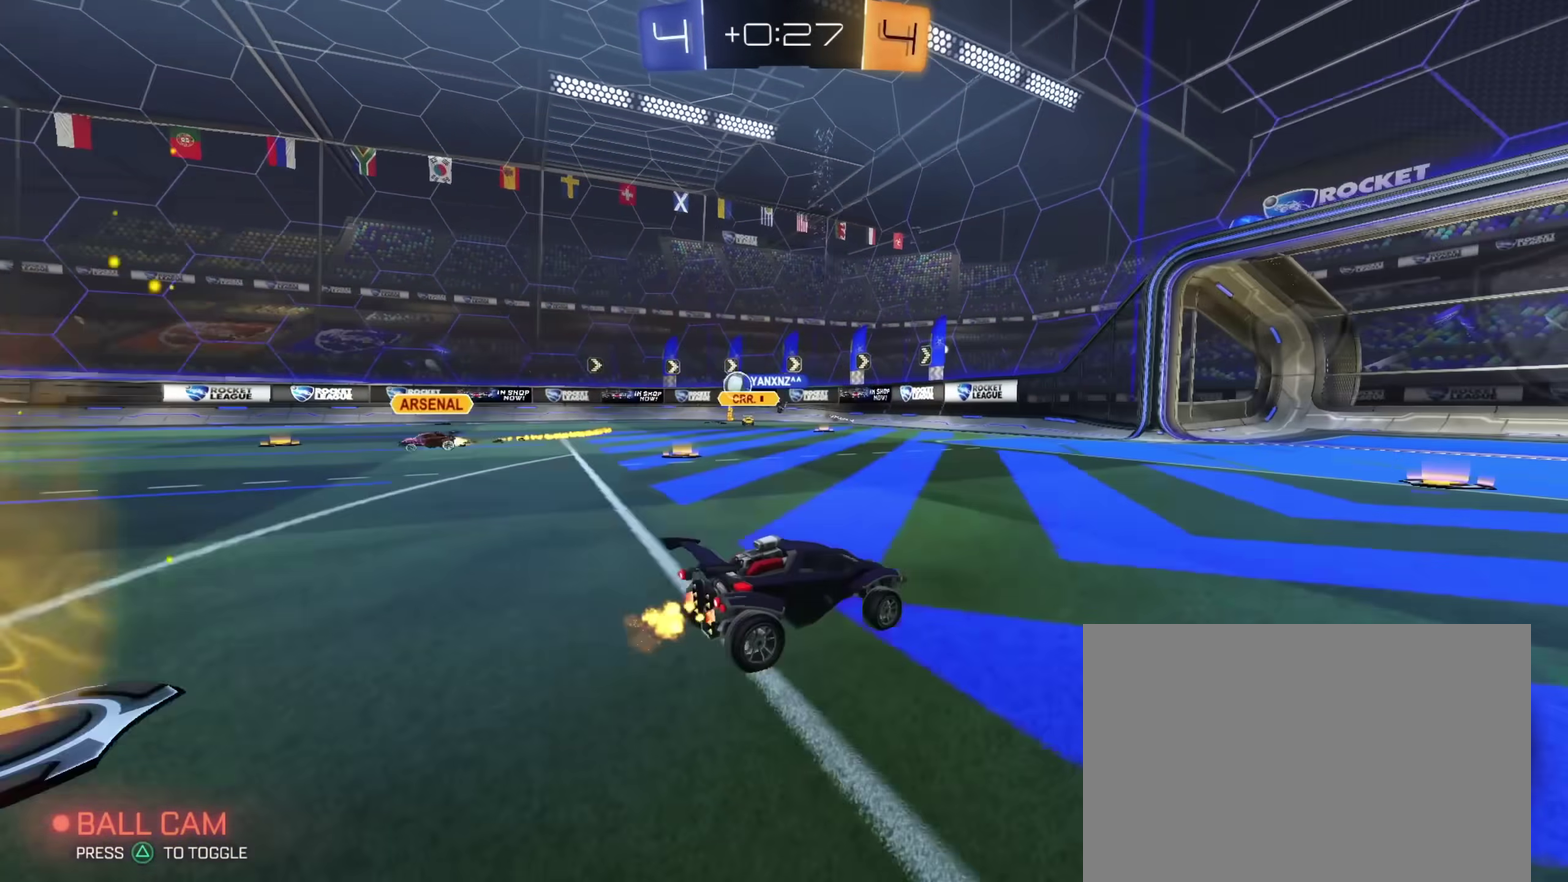
{"dt_ms": 300, "buttons": ["R2"], "left_stick": "center", "right_stick": "center", "events": [[133, "R2", "down"], [250, "left_stick", "center"]]}
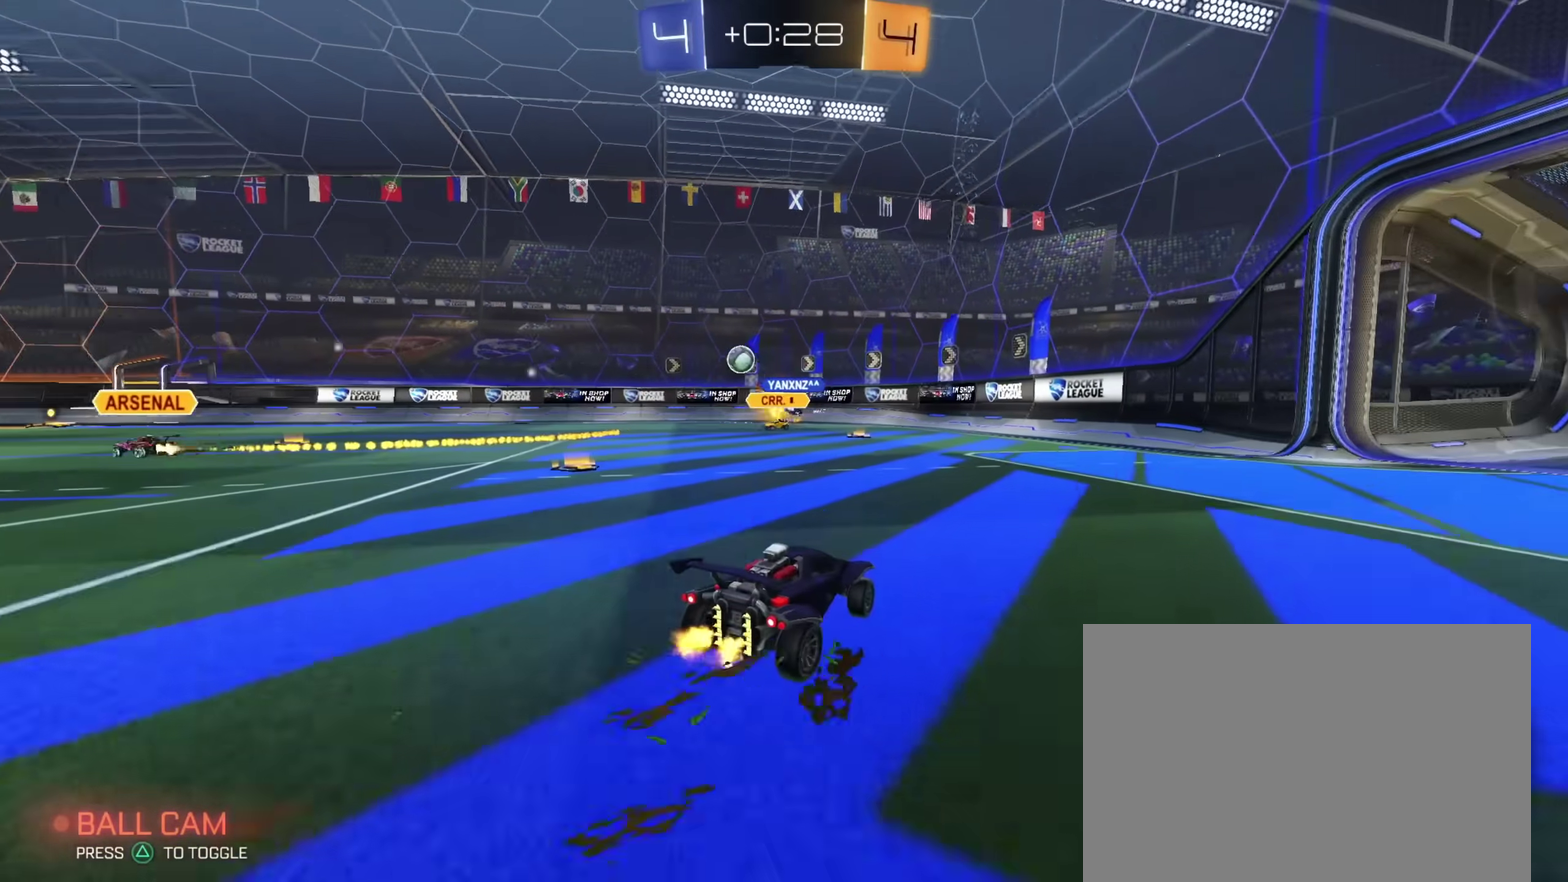
{"dt_ms": 700, "buttons": ["R2"], "left_stick": "up-left", "right_stick": "center", "events": [[200, "left_stick", "up-left"], [300, "left_stick", "center"], [700, "left_stick", "up-left"]]}
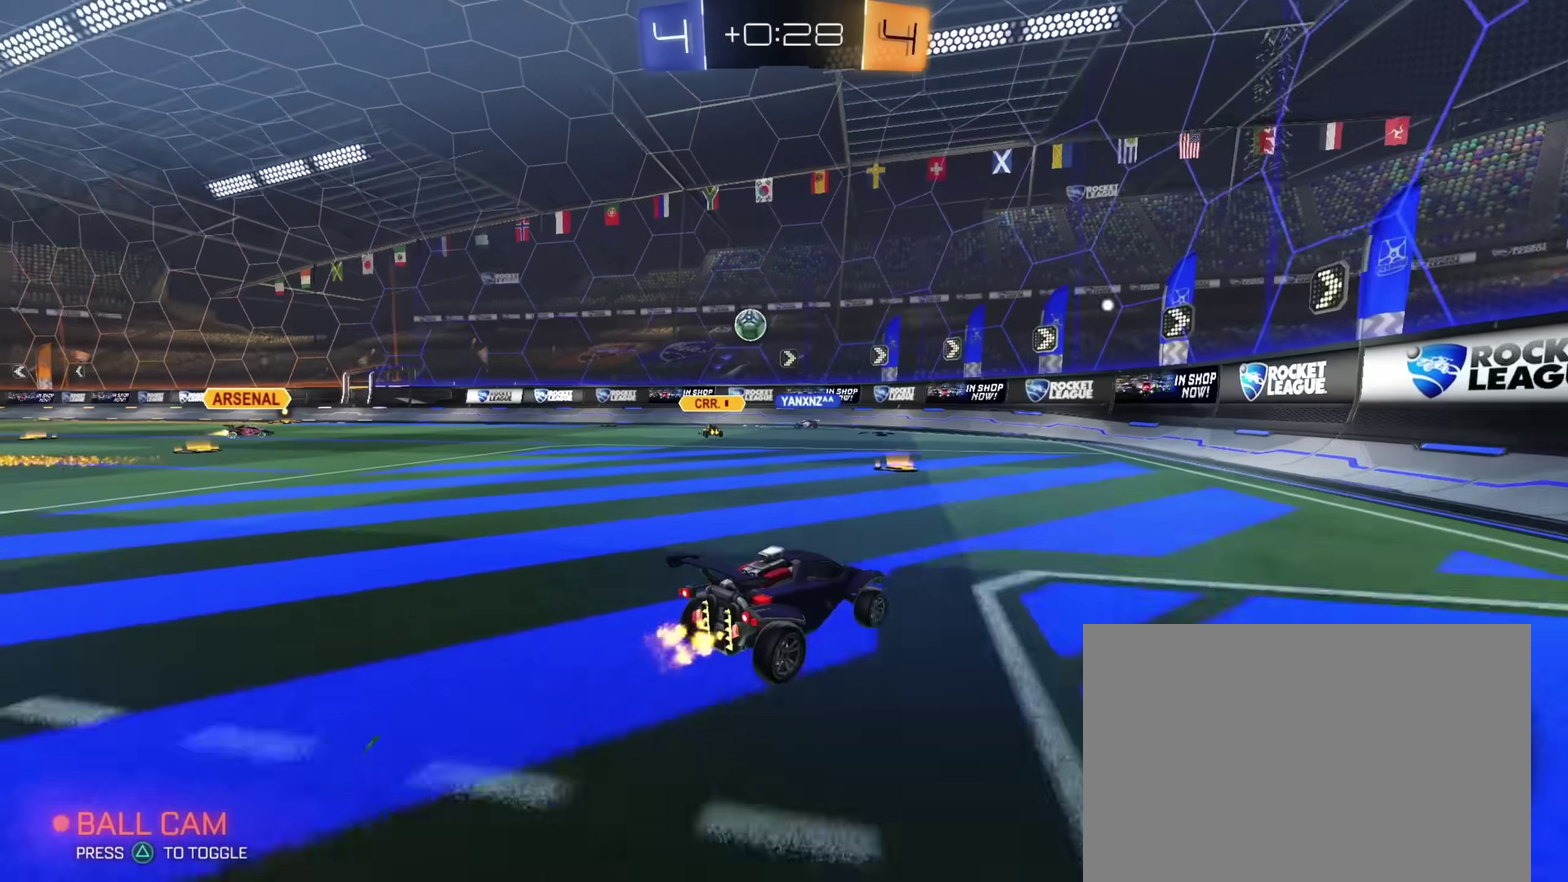
{"dt_ms": 300, "buttons": ["R2"], "left_stick": "up-left", "right_stick": "center", "events": []}
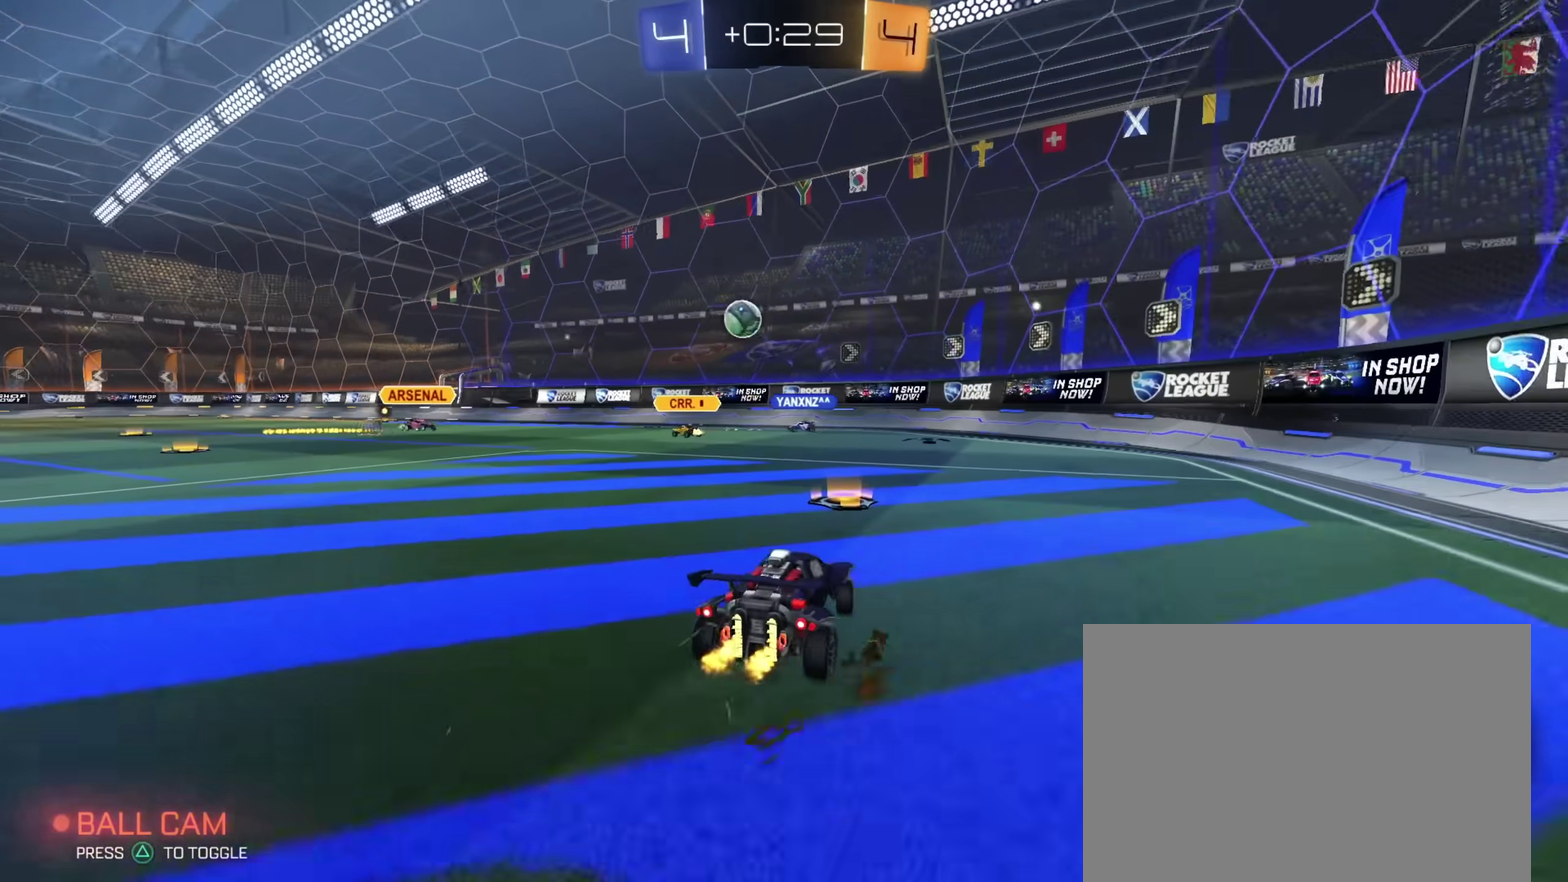
{"dt_ms": 700, "buttons": ["R2"], "left_stick": "left", "right_stick": "center", "events": [[100, "R2", "up"], [233, "left_stick", "left"], [350, "R2", "down"]]}
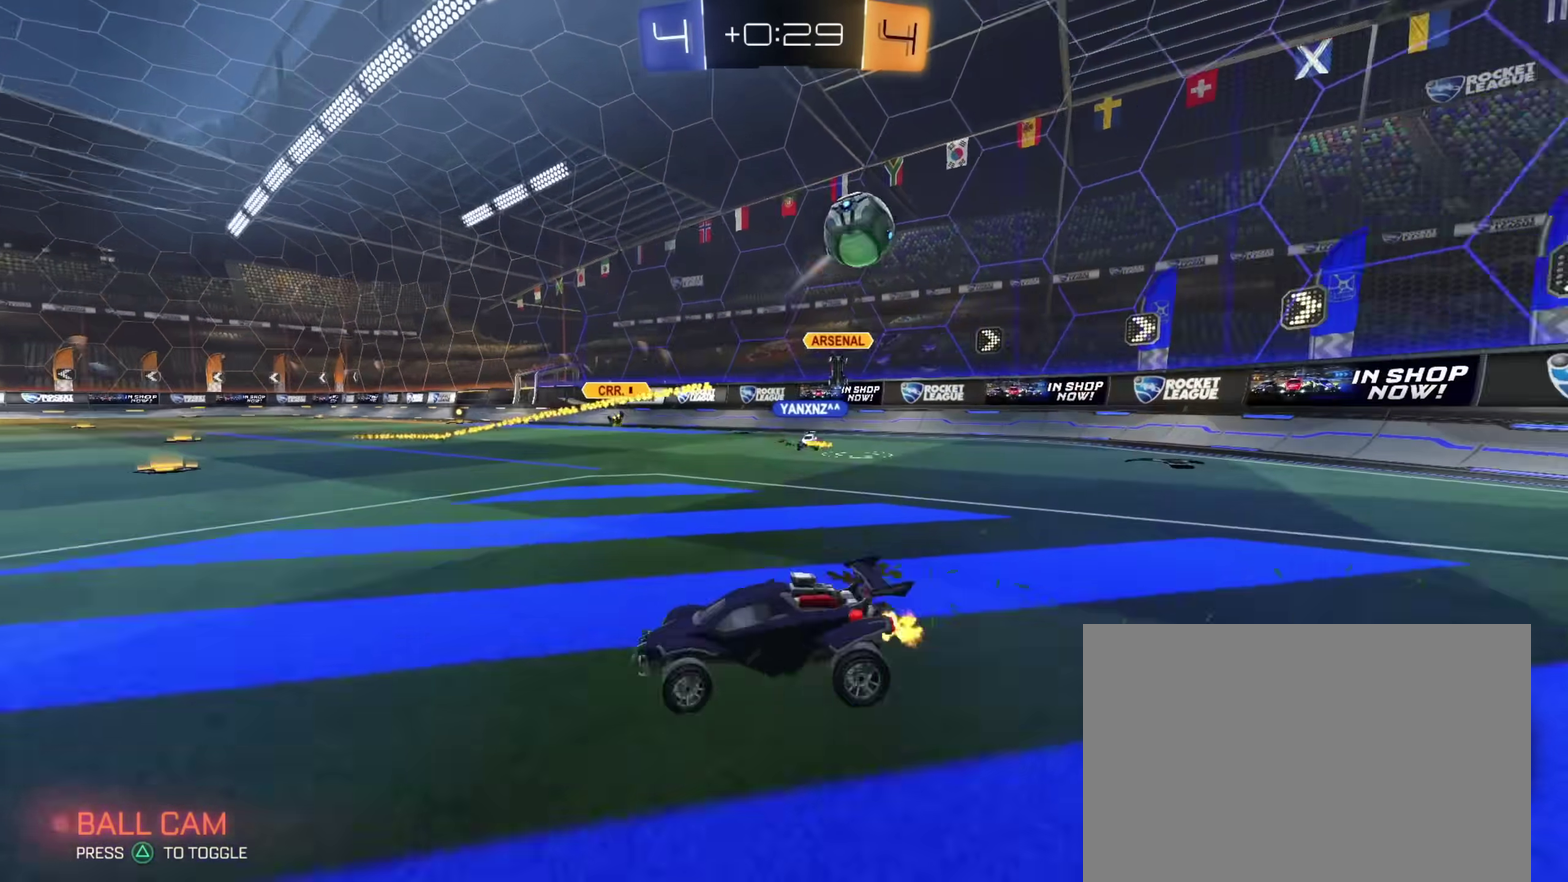
{"dt_ms": 300, "buttons": ["L2"], "left_stick": "center", "right_stick": "center", "events": [[167, "L2", "down"], [183, "R2", "up"], [183, "left_stick", "up-left"], [233, "left_stick", "center"]]}
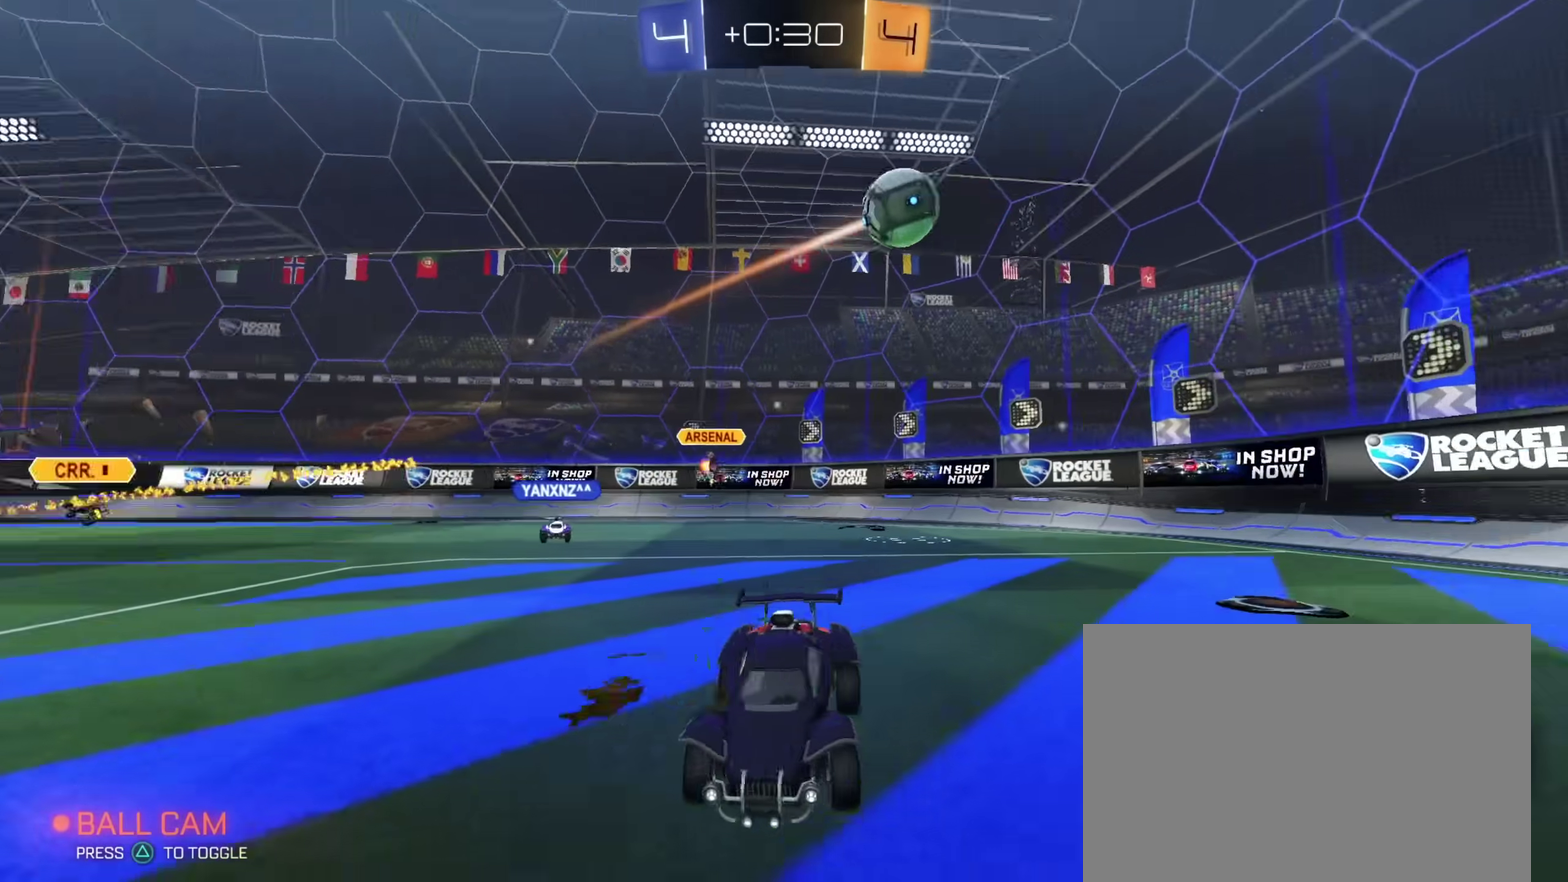
{"dt_ms": 600, "buttons": ["L1", "R2"], "left_stick": "right", "right_stick": "center"}
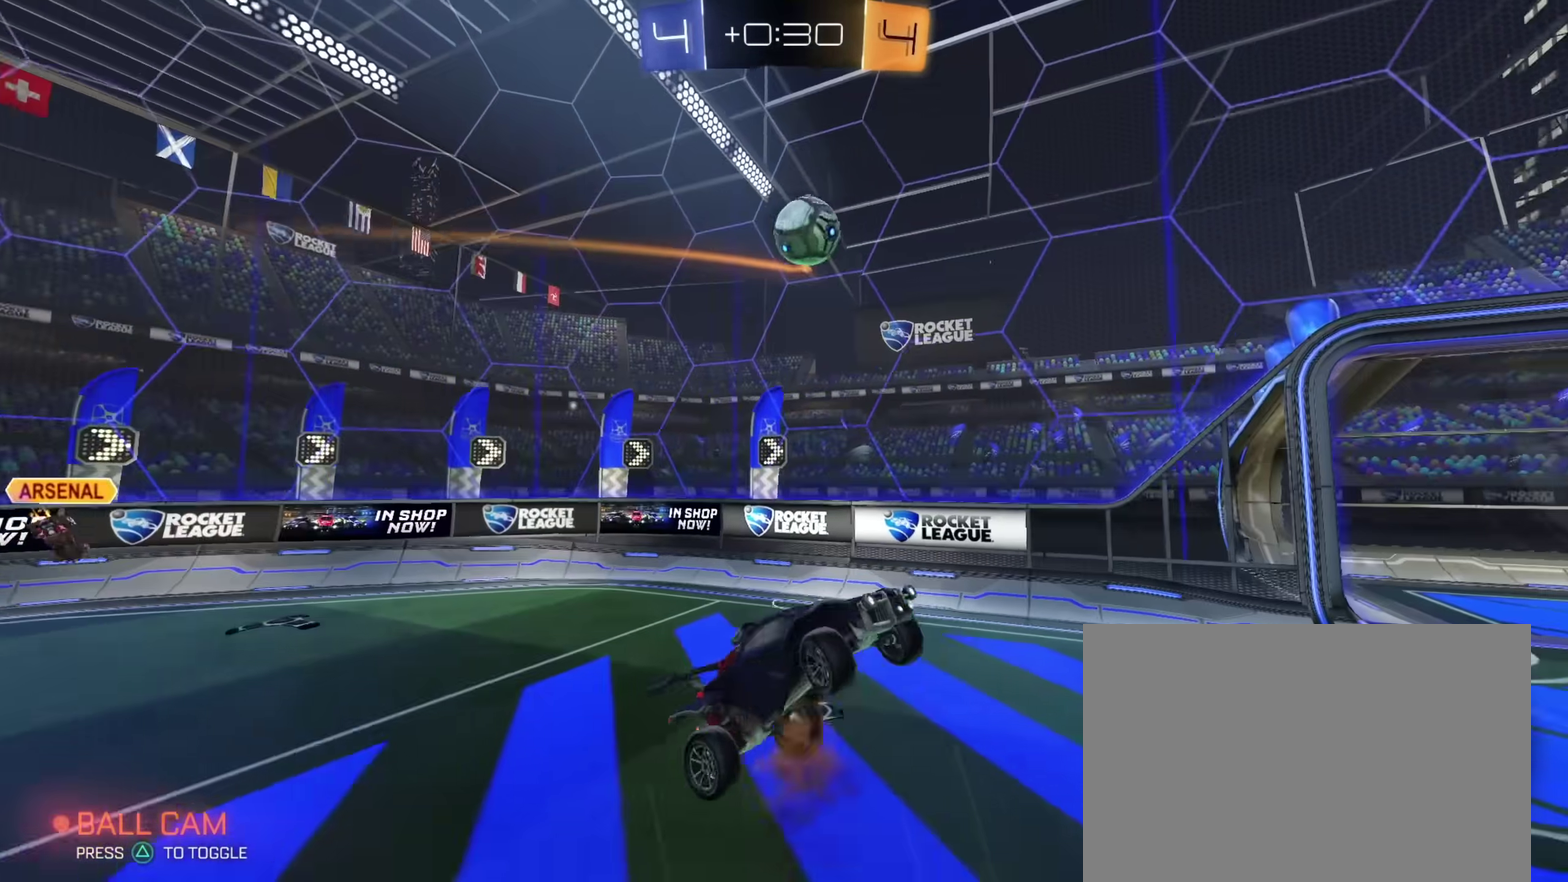
{"dt_ms": 400, "buttons": ["CIRCLE", "L1", "R2"], "left_stick": "down-left", "right_stick": "center"}
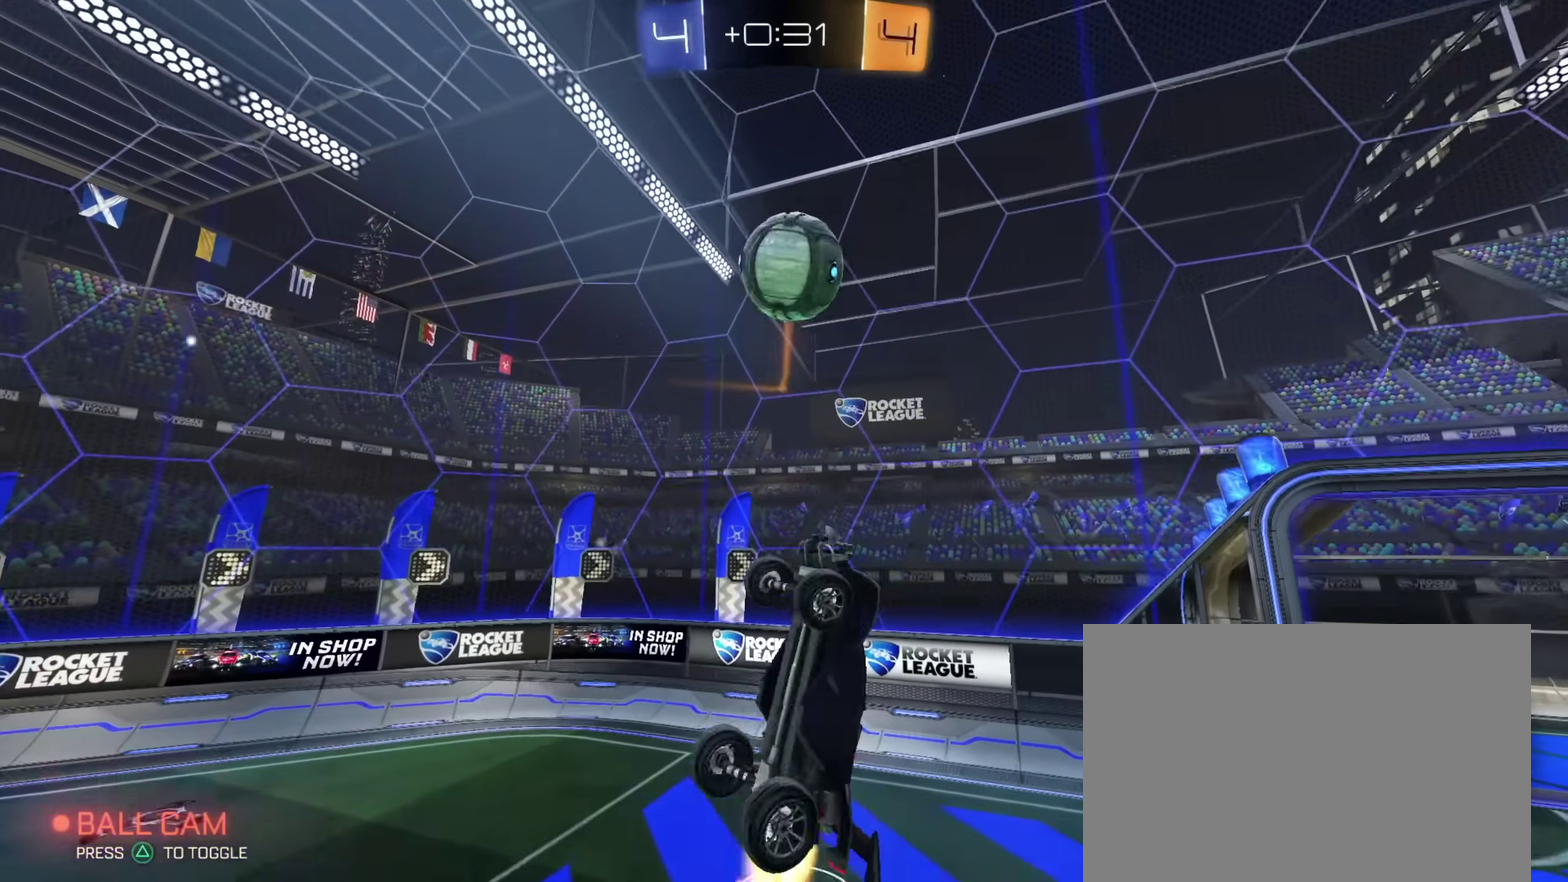
{"dt_ms": 500, "buttons": ["R2"], "left_stick": "right", "right_stick": "center", "events": [[50, "L1", "up"], [83, "left_stick", "center"], [100, "CIRCLE", "up"], [167, "CIRCLE", "down"], [400, "CIRCLE", "up"], [417, "left_stick", "right"]]}
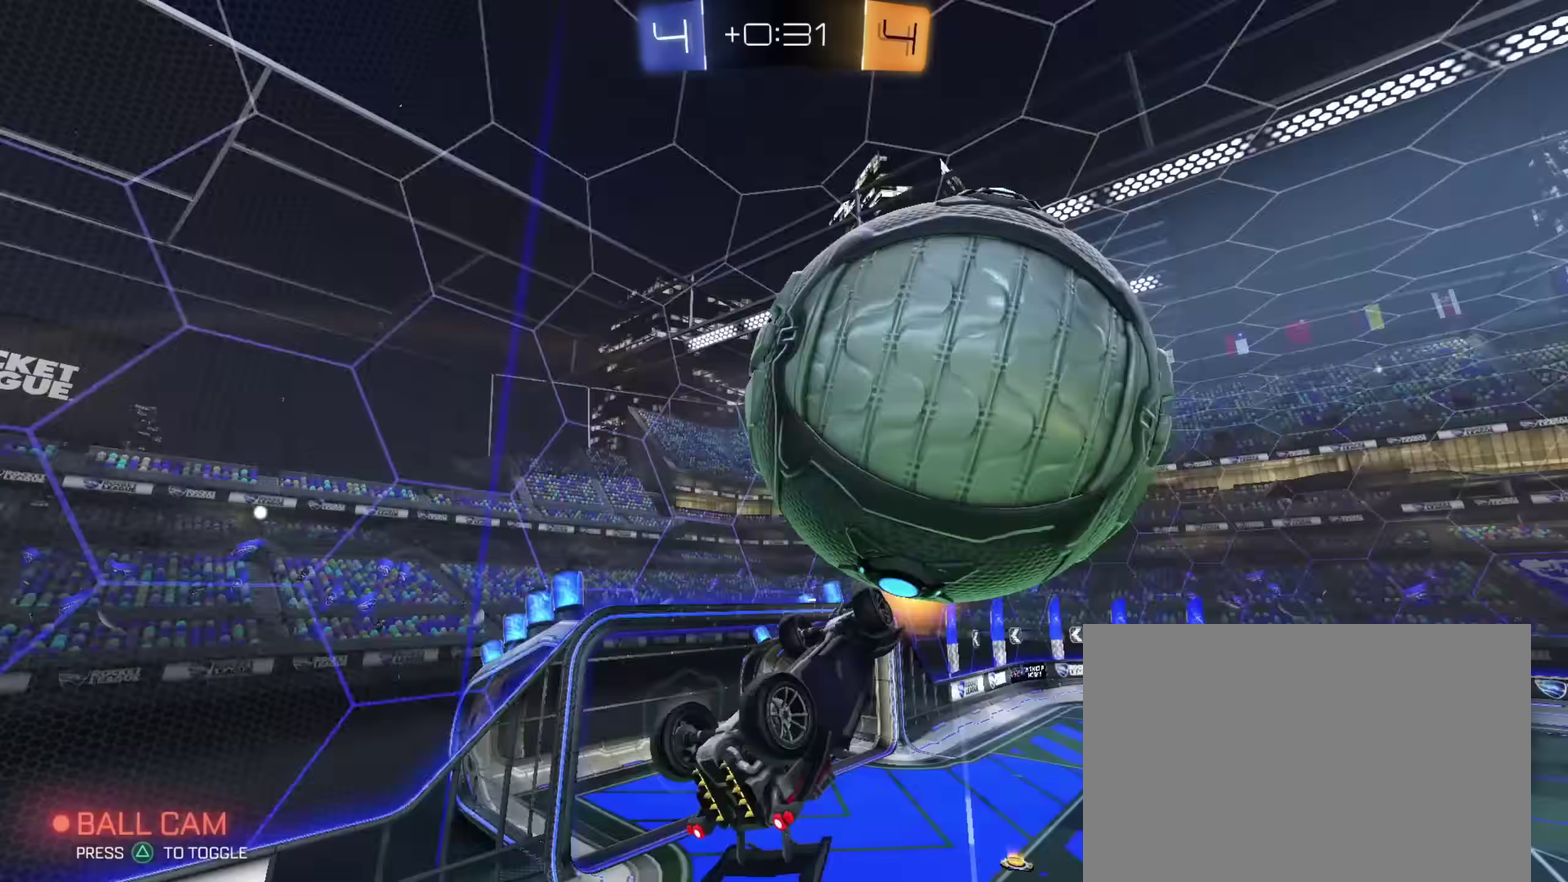
{"dt_ms": 500, "buttons": ["CIRCLE", "L1", "R2"], "left_stick": "center", "right_stick": "center", "events": [[17, "left_stick", "up-right"], [67, "left_stick", "up"], [133, "L1", "down"], [250, "CIRCLE", "down"], [317, "left_stick", "up-left"], [417, "left_stick", "center"]]}
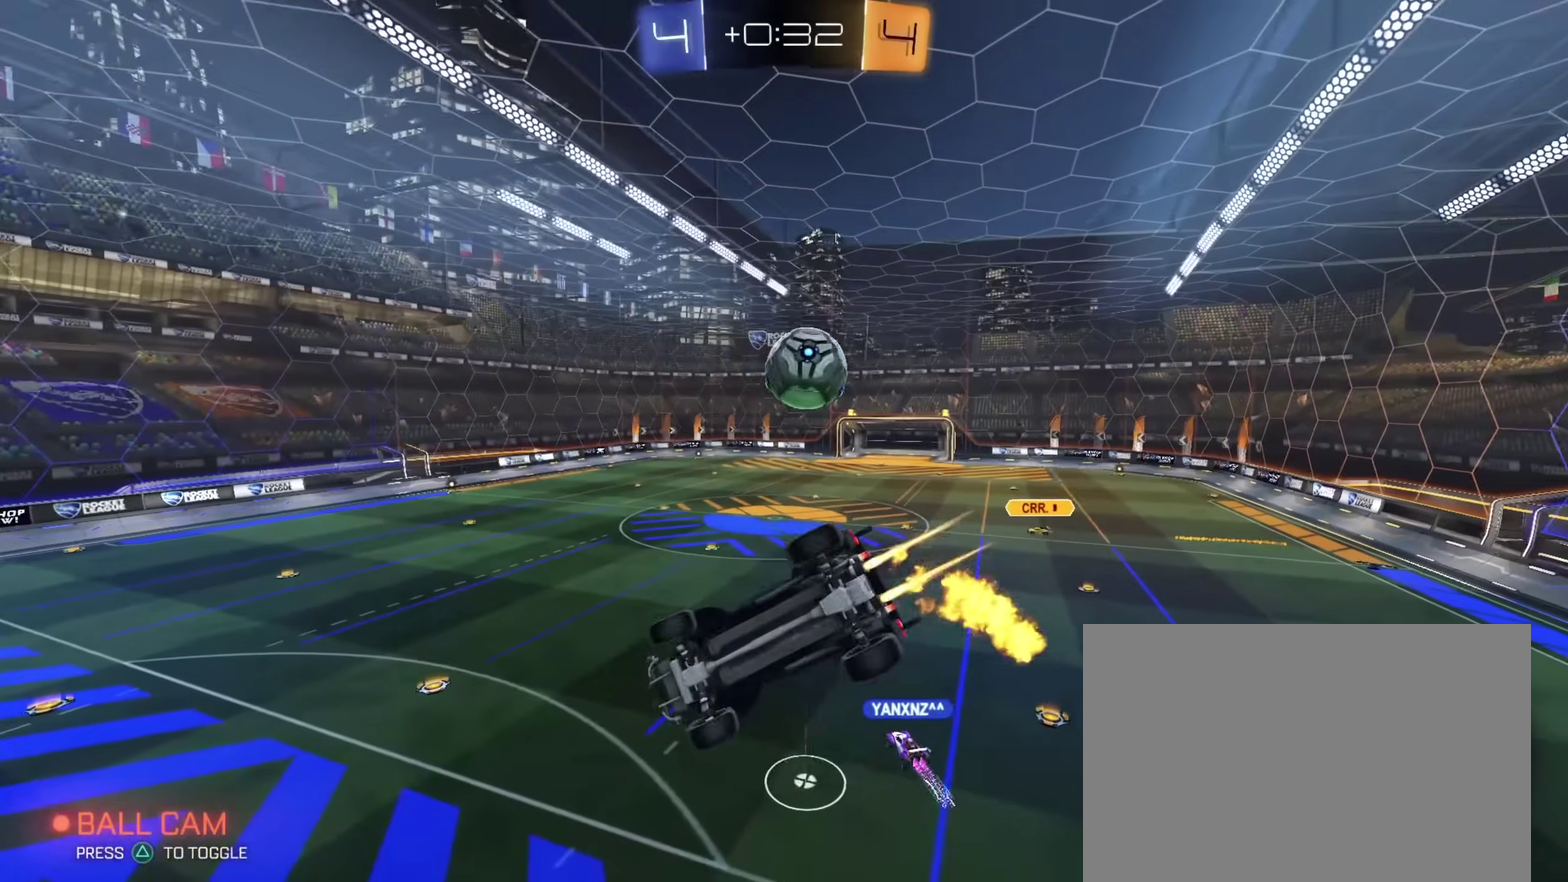
{"dt_ms": 300, "buttons": ["CIRCLE", "R2"], "left_stick": "center", "right_stick": "center", "events": [[83, "L1", "up"], [83, "left_stick", "left"], [133, "left_stick", "center"]]}
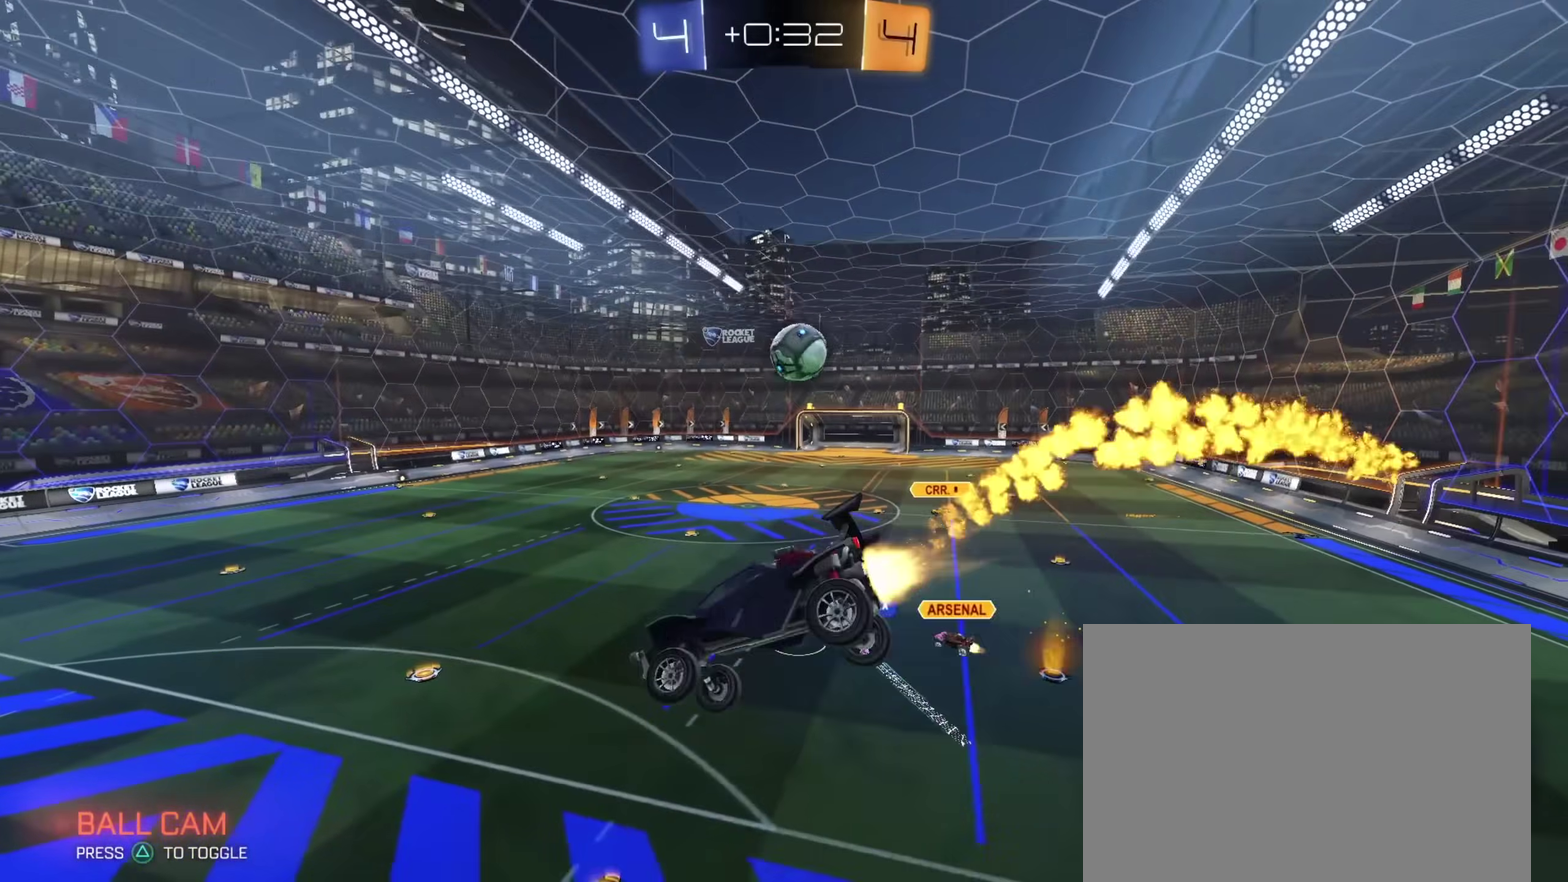
{"dt_ms": 900, "buttons": ["R2"], "left_stick": "left", "right_stick": "center", "events": [[517, "CIRCLE", "up"], [550, "L1", "down"], [600, "L1", "up"], [717, "left_stick", "left"]]}
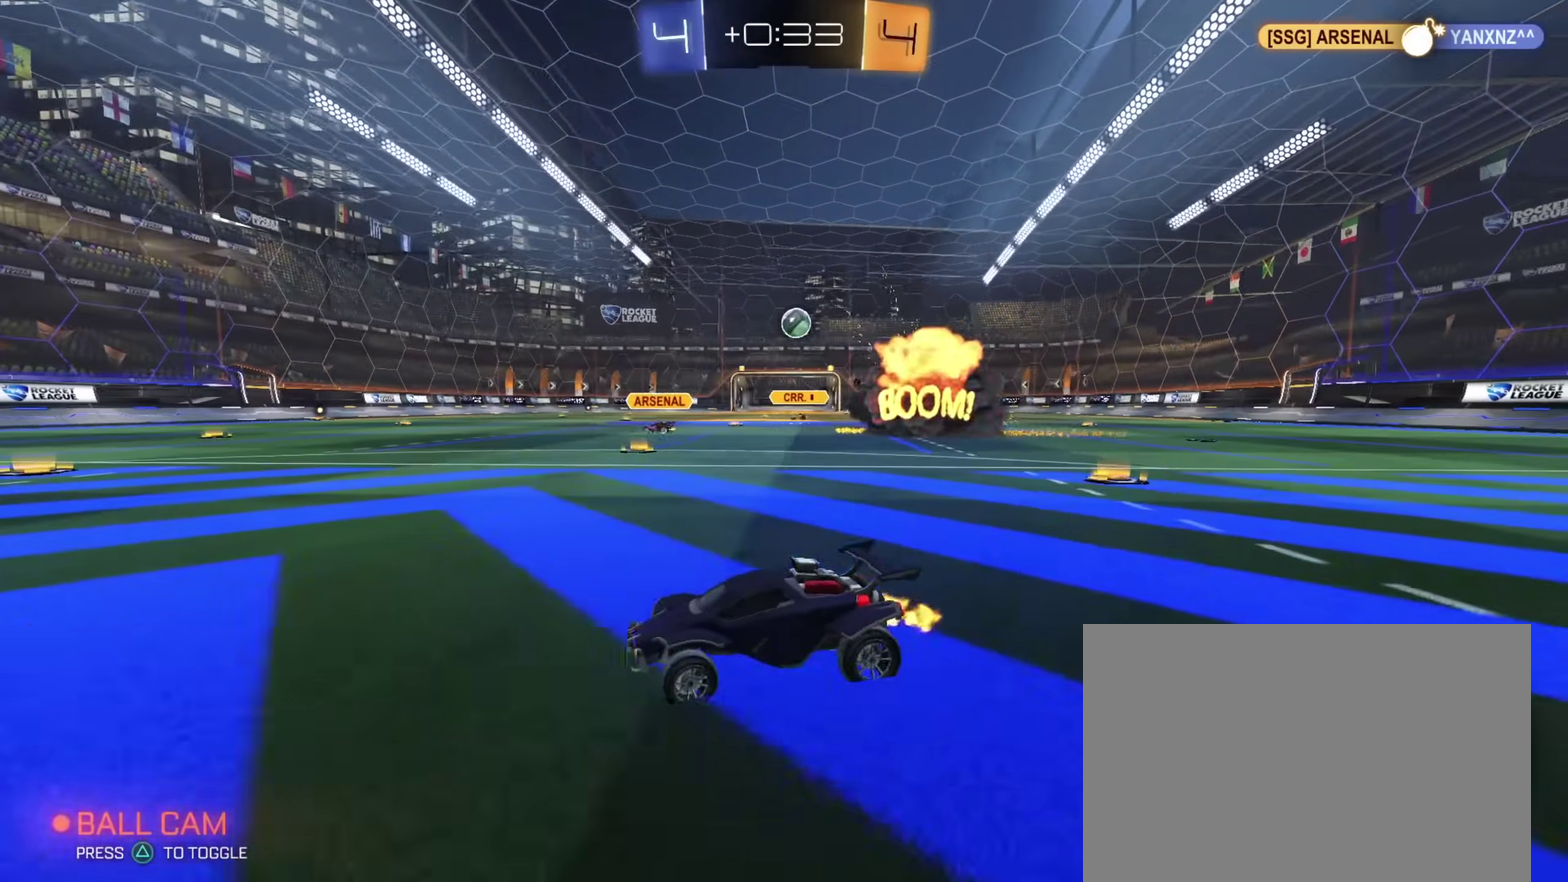
{"dt_ms": 300, "buttons": ["R2"], "left_stick": "center", "right_stick": "center", "events": [[100, "left_stick", "right"], [167, "left_stick", "center"]]}
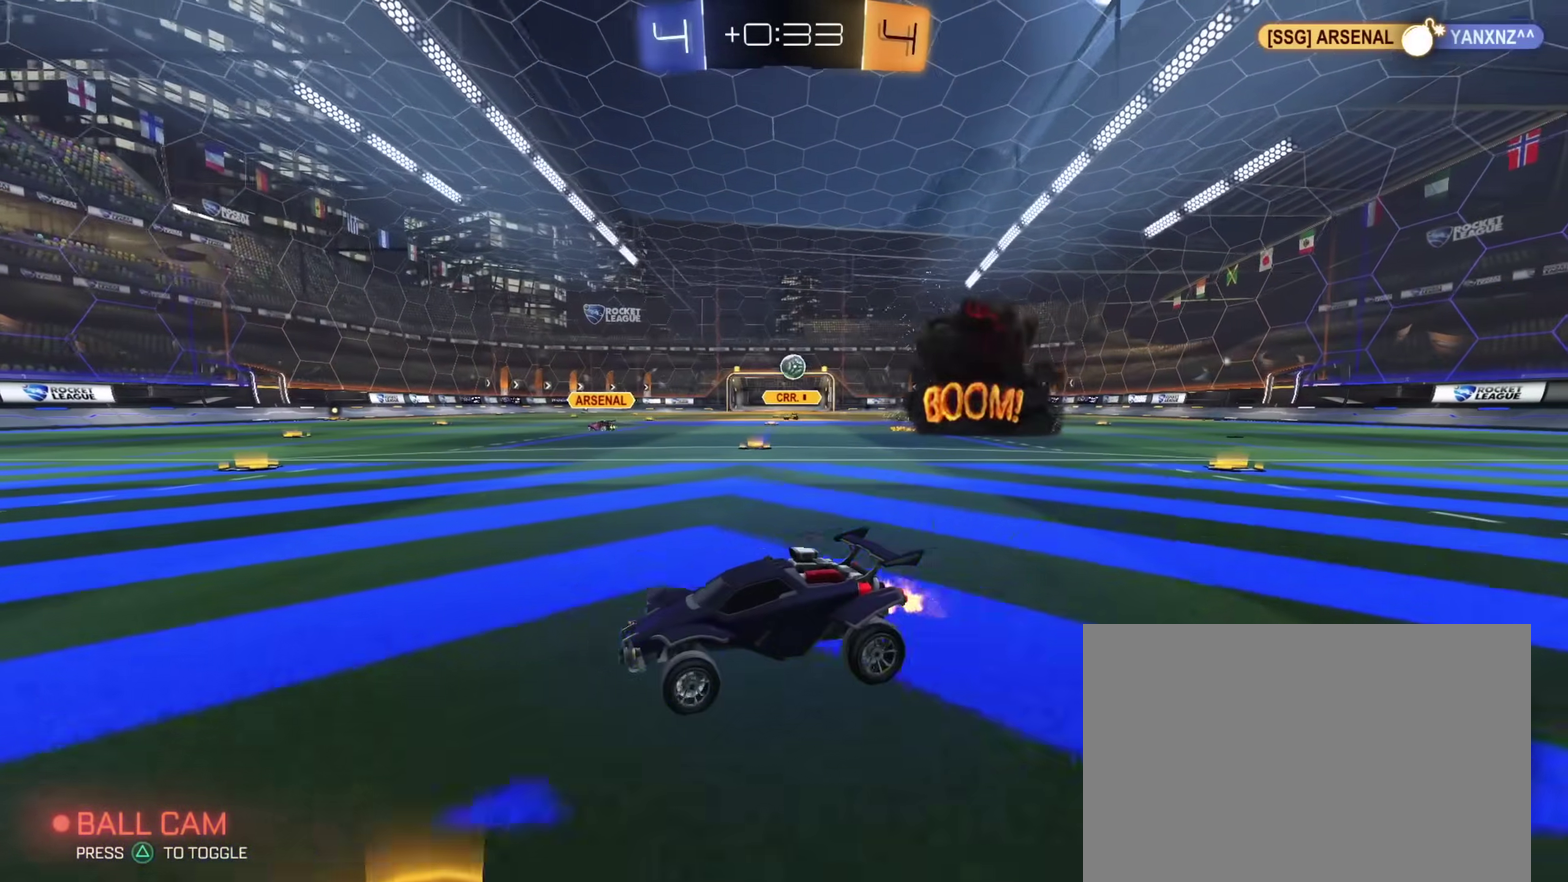
{"dt_ms": 700, "buttons": ["R2"], "left_stick": "center", "right_stick": "center", "events": [[367, "left_stick", "right"], [467, "left_stick", "center"]]}
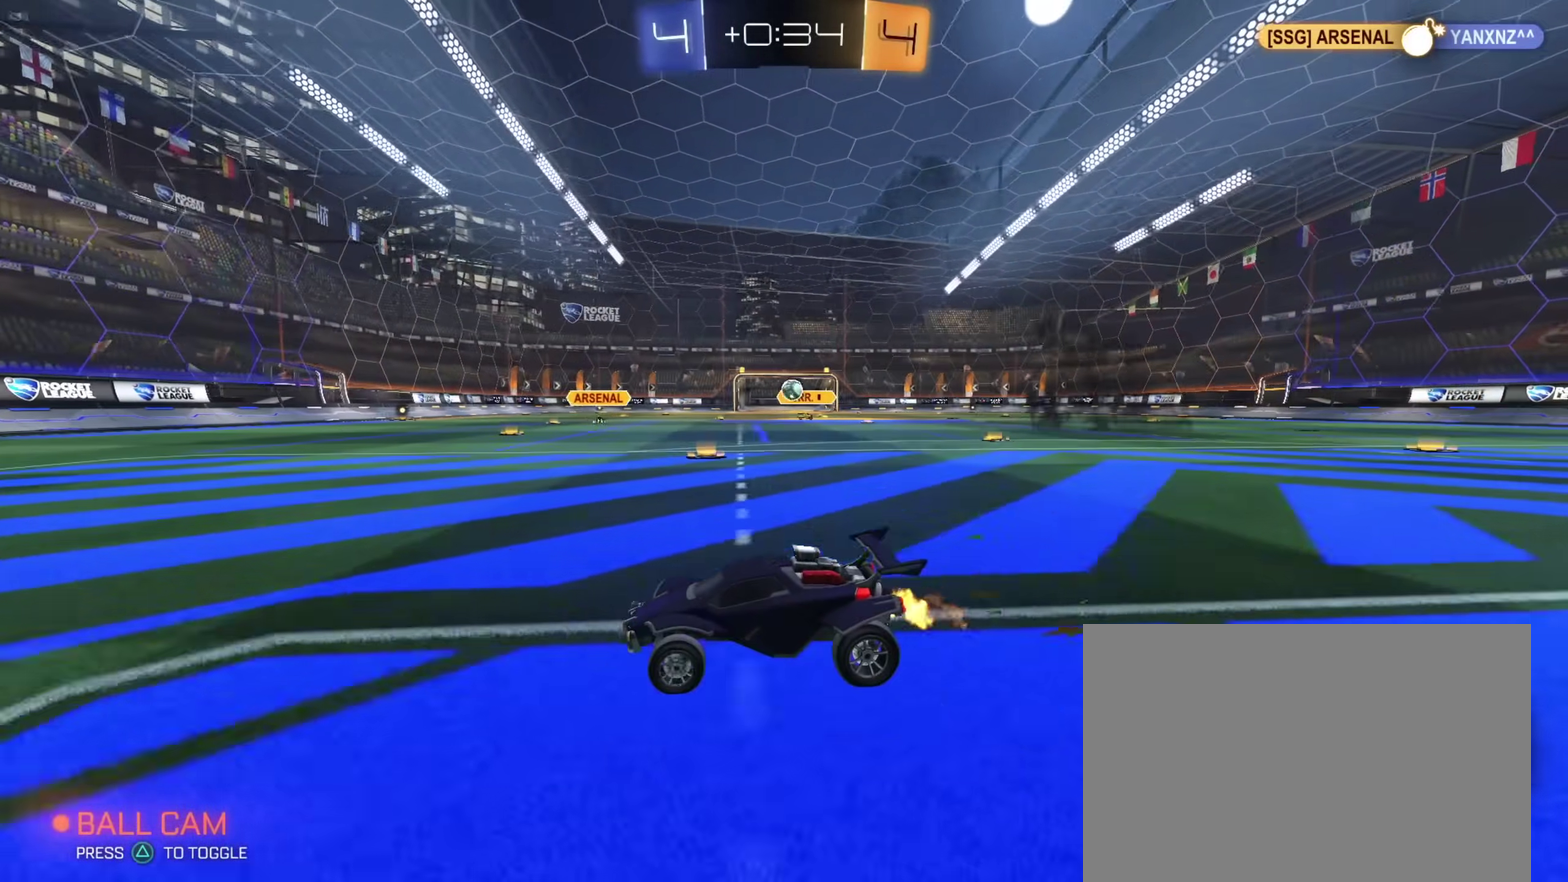
{"dt_ms": 300, "buttons": ["CIRCLE", "R2"], "left_stick": "center", "right_stick": "center", "events": [[150, "CIRCLE", "down"], [217, "left_stick", "right"], [267, "left_stick", "center"]]}
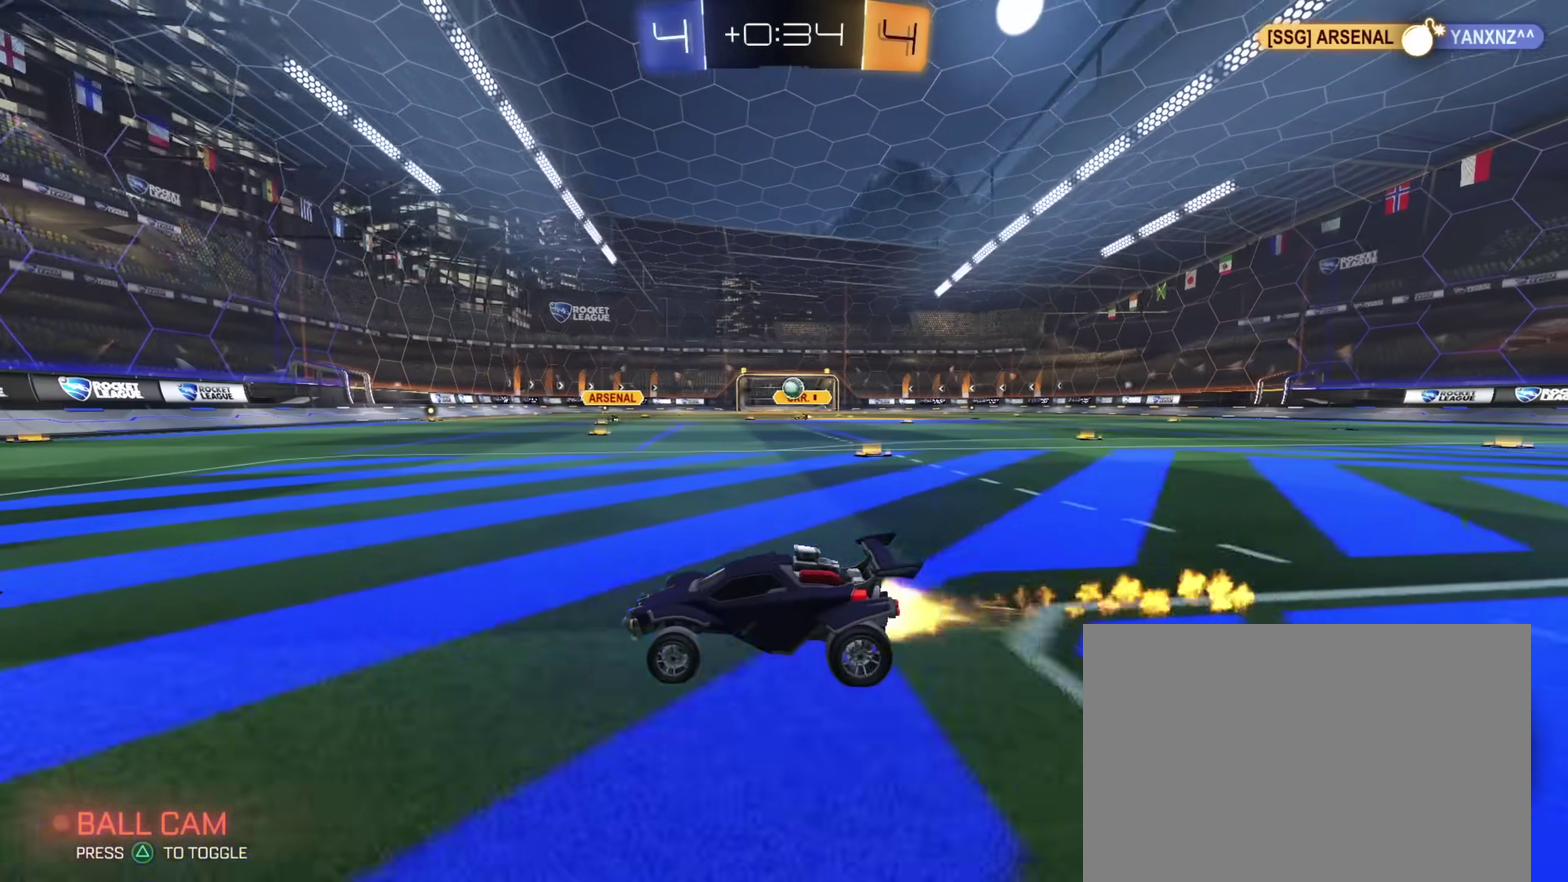
{"dt_ms": 600, "buttons": ["CIRCLE", "R2"], "left_stick": "down-right", "right_stick": "center", "events": [[383, "left_stick", "down-right"]]}
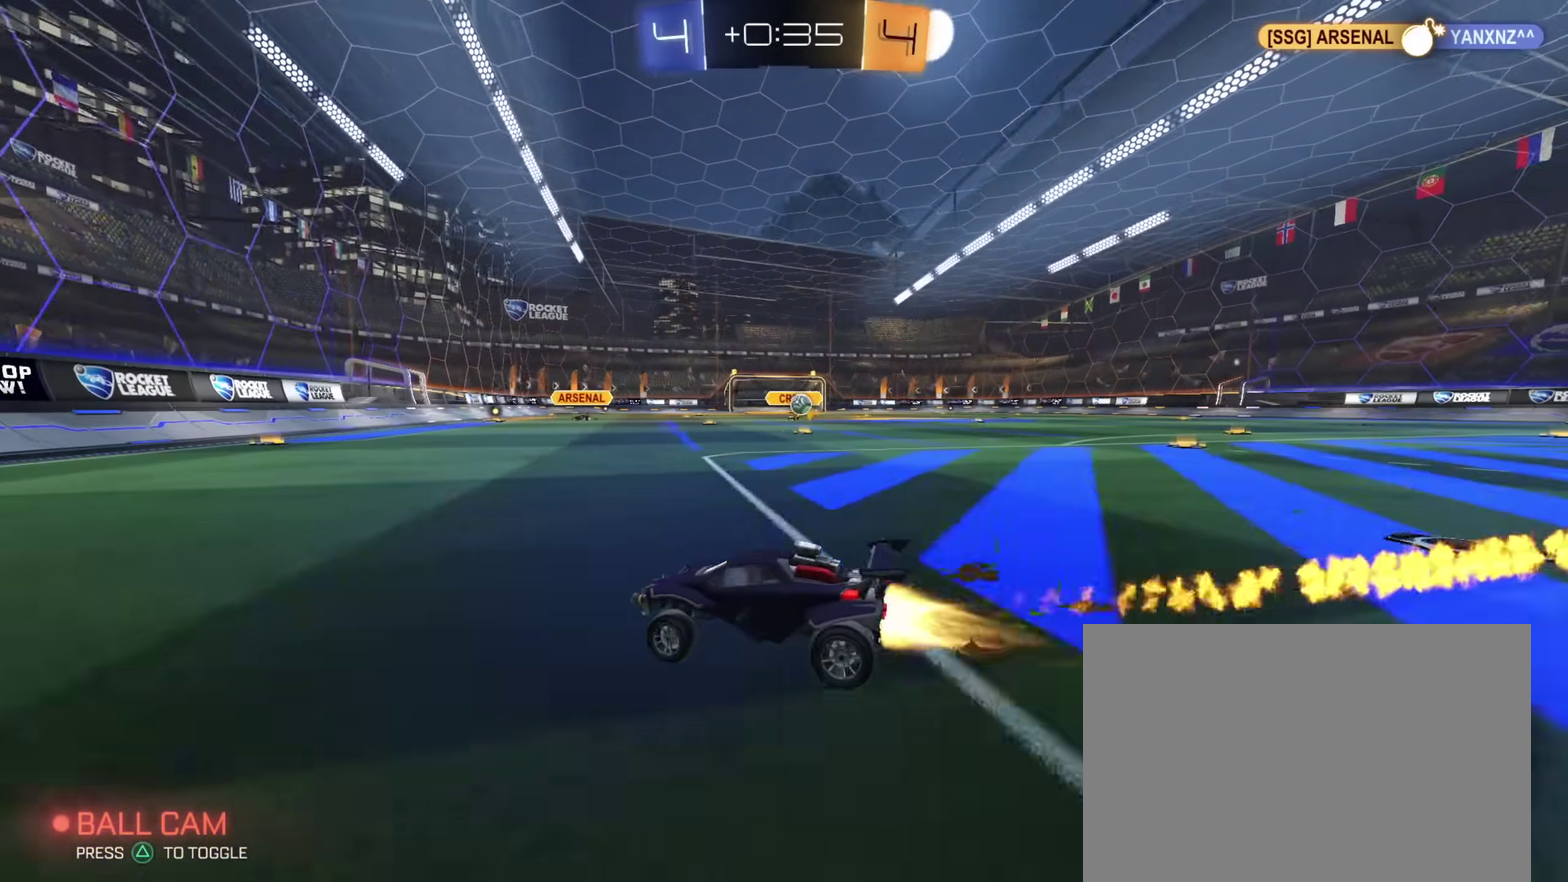
{"dt_ms": 400, "buttons": ["CIRCLE", "R2"], "left_stick": "down-right", "right_stick": "center", "events": [[133, "left_stick", "center"], [400, "left_stick", "down-right"]]}
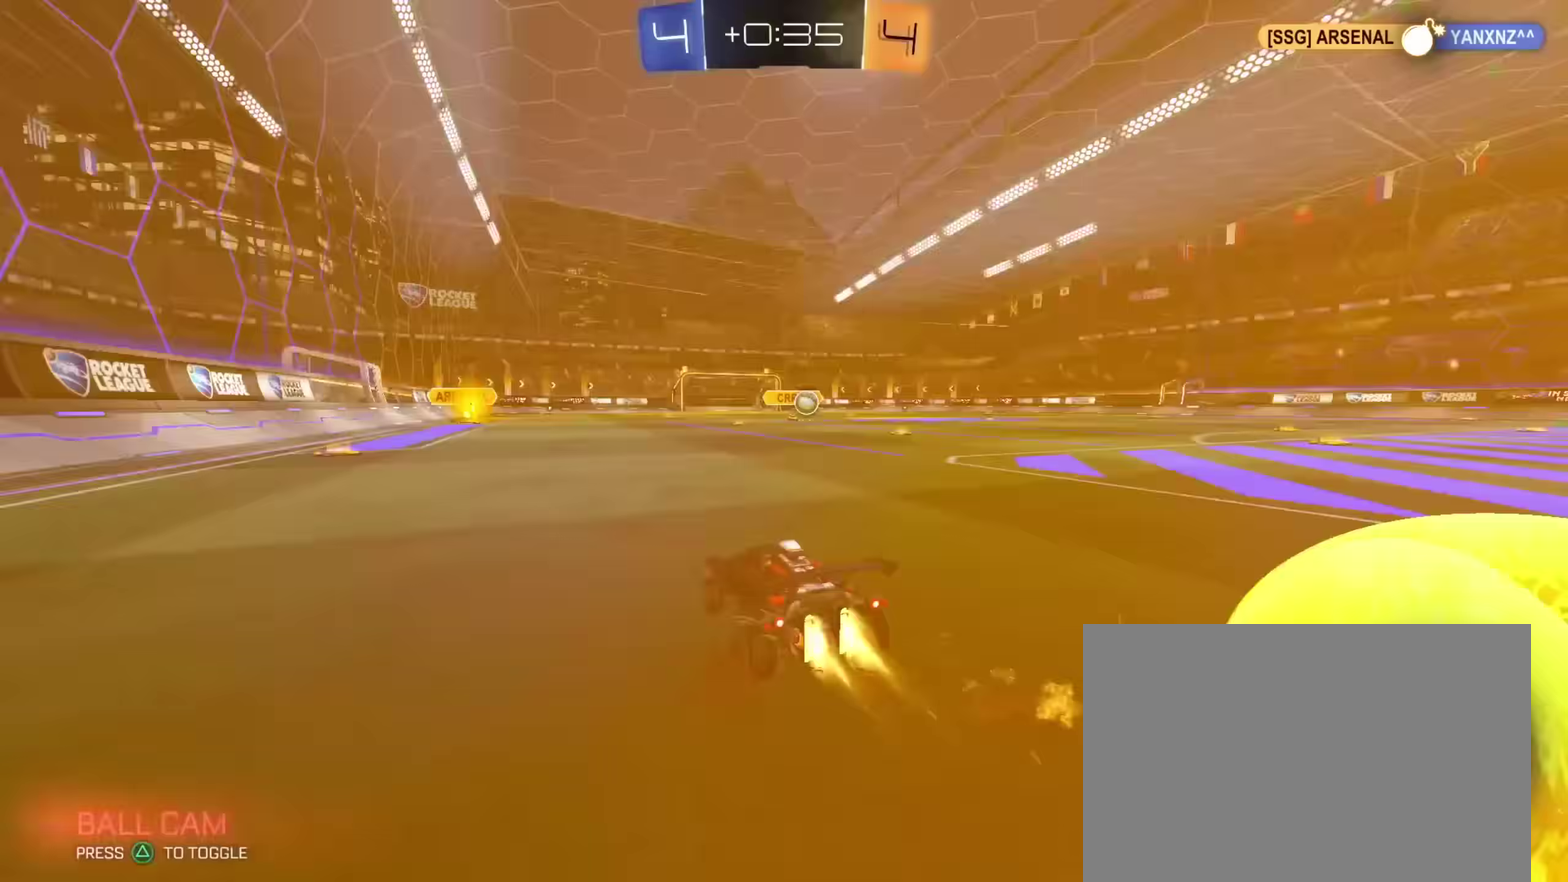
{"dt_ms": 600, "buttons": ["CIRCLE", "R2"], "left_stick": "center", "right_stick": "center", "events": [[100, "left_stick", "right"], [150, "left_stick", "down-right"], [317, "left_stick", "center"], [467, "left_stick", "right"], [550, "left_stick", "center"]]}
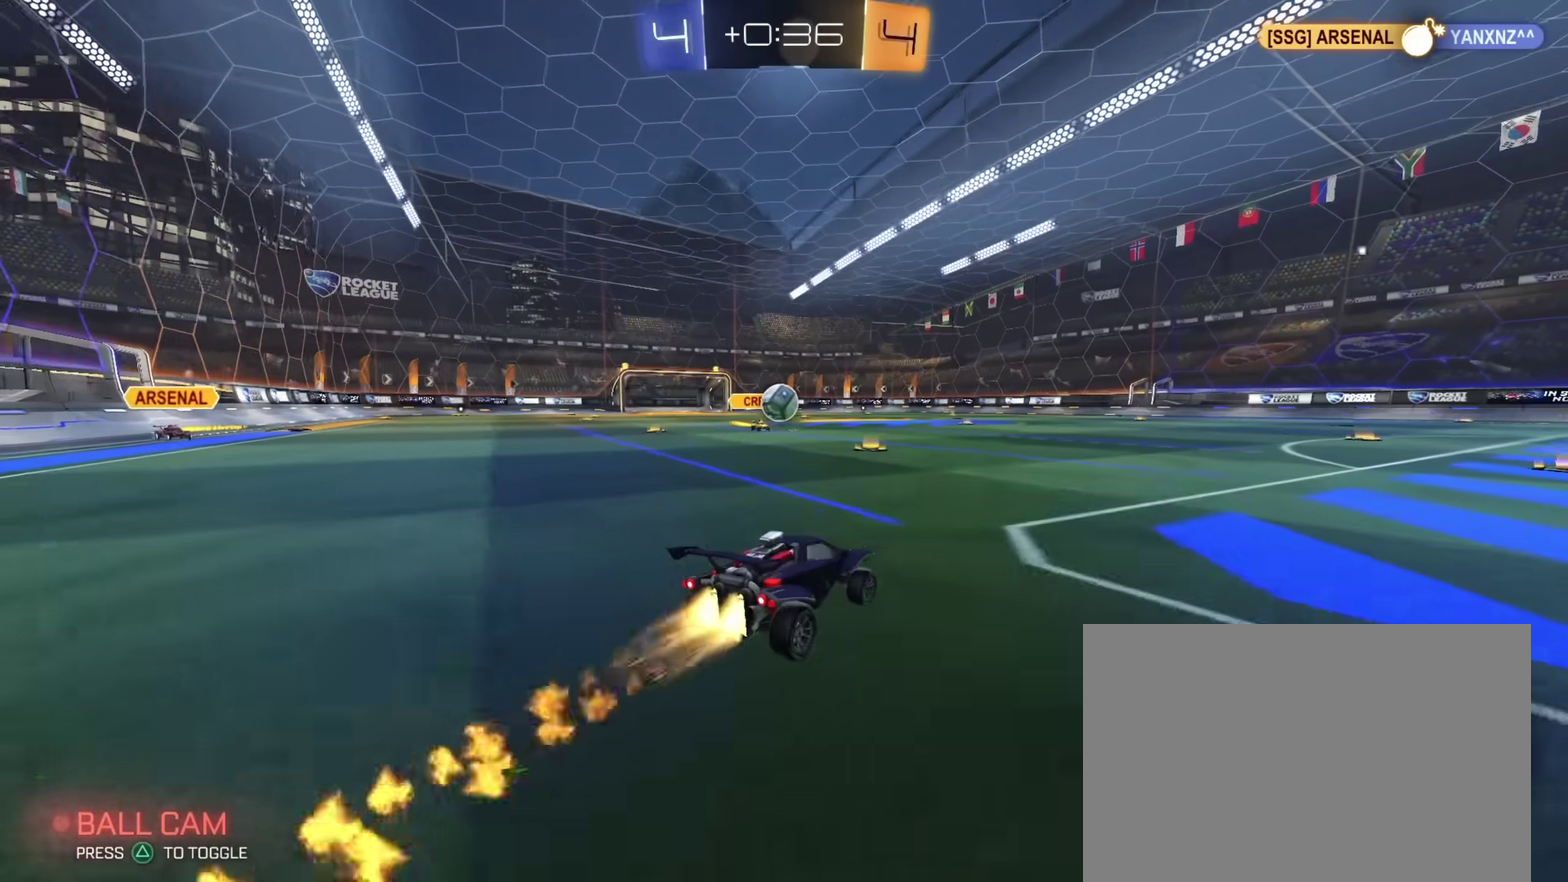
{"dt_ms": 400, "buttons": ["CIRCLE", "R2"], "left_stick": "center", "right_stick": "center", "events": [[67, "CROSS", "down"], [67, "left_stick", "down"], [250, "left_stick", "center"], [283, "CROSS", "up"]]}
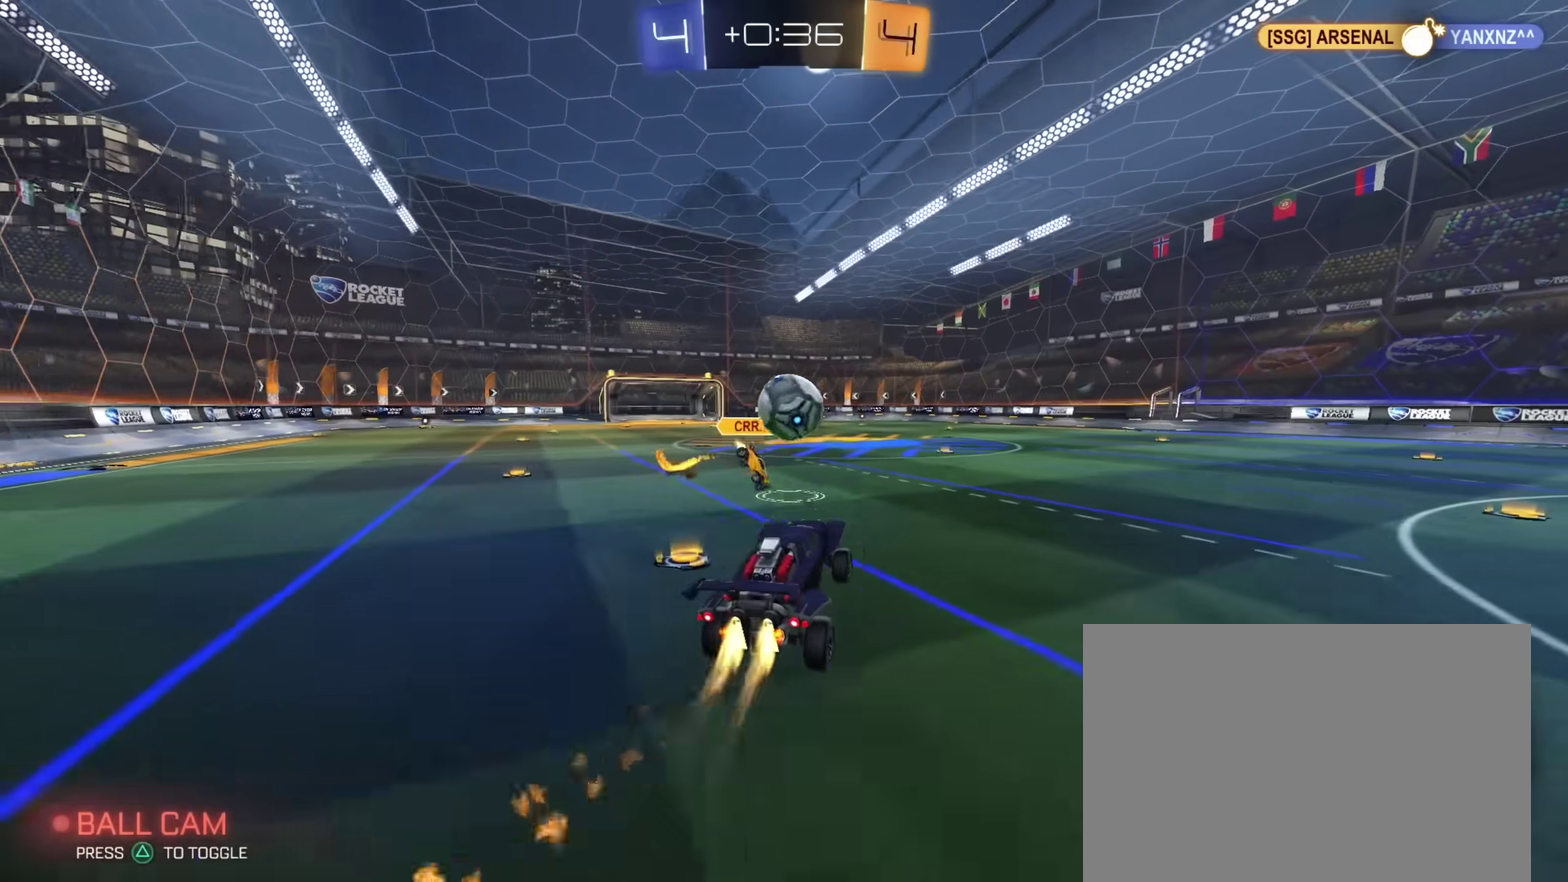
{"dt_ms": 500, "buttons": ["CIRCLE", "R2"], "left_stick": "down", "right_stick": "center", "events": [[150, "left_stick", "down-right"], [217, "CROSS", "down"], [267, "left_stick", "right"], [333, "TRIANGLE", "down"], [333, "left_stick", "down-right"], [383, "CROSS", "up"], [383, "left_stick", "up-left"], [433, "TRIANGLE", "up"], [483, "left_stick", "down"]]}
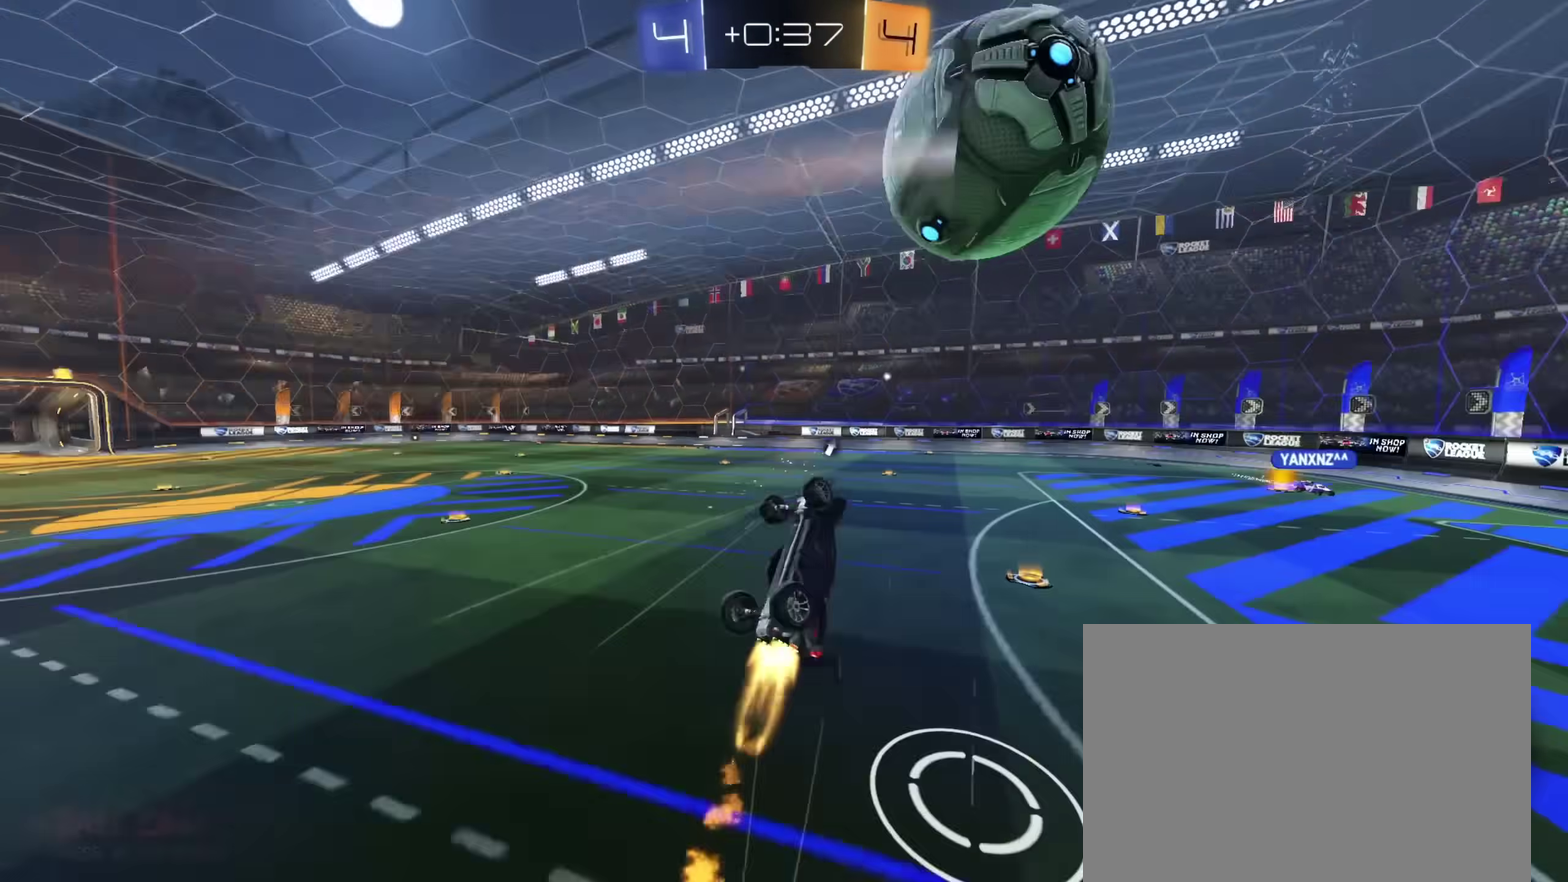
{"dt_ms": 500, "buttons": ["R2"], "left_stick": "center", "right_stick": "center", "events": [[50, "CIRCLE", "up"], [217, "left_stick", "right"], [267, "left_stick", "up-right"], [333, "left_stick", "up"], [450, "left_stick", "center"]]}
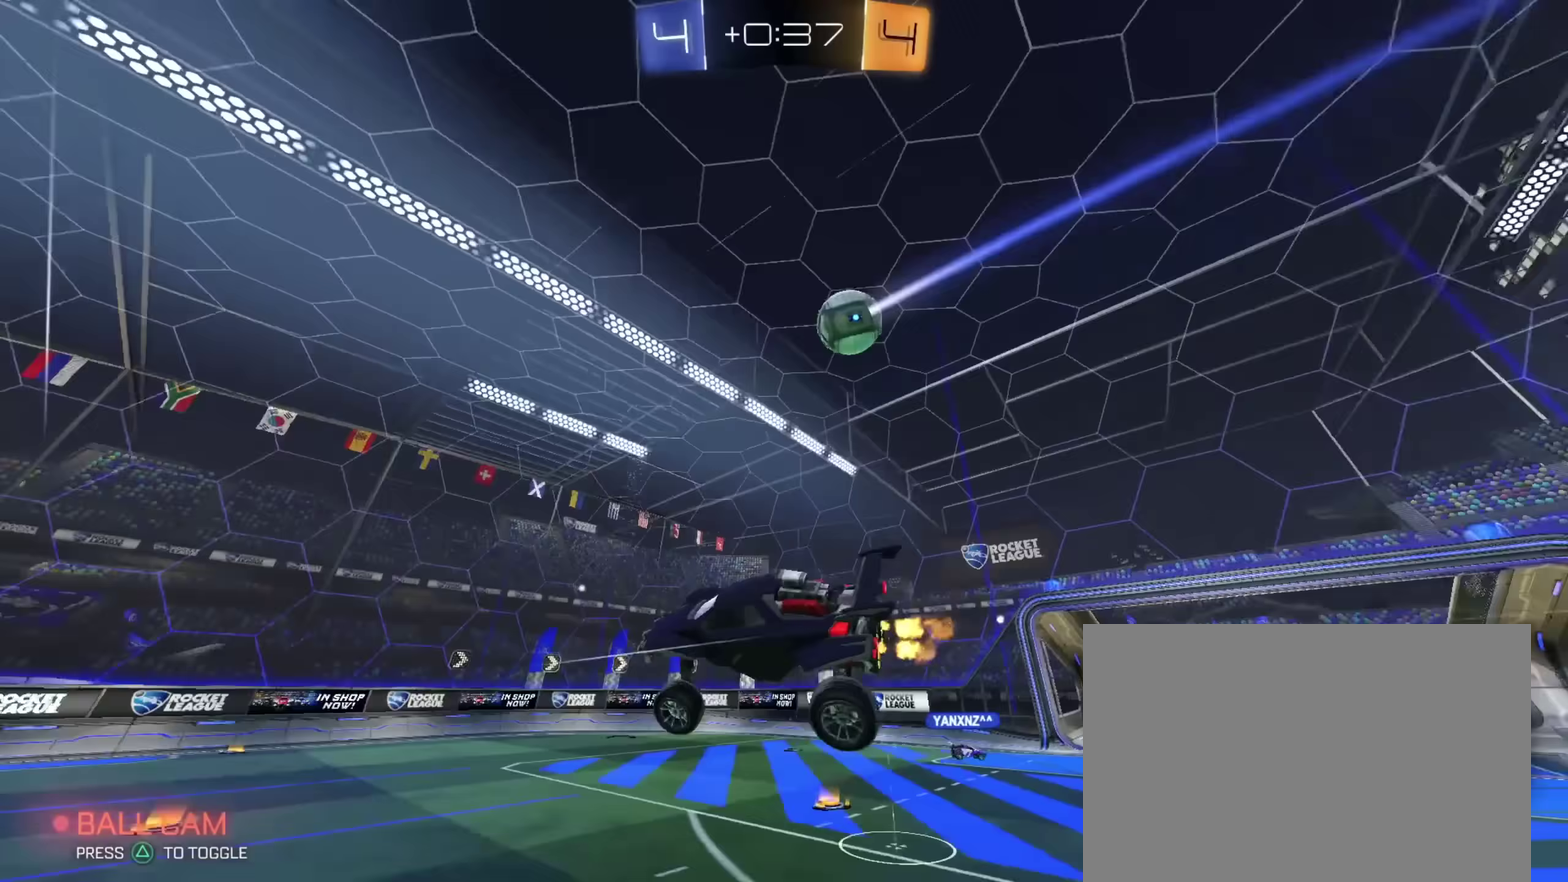
{"dt_ms": 400, "buttons": ["R2"], "left_stick": "right", "right_stick": "center", "events": [[367, "left_stick", "right"]]}